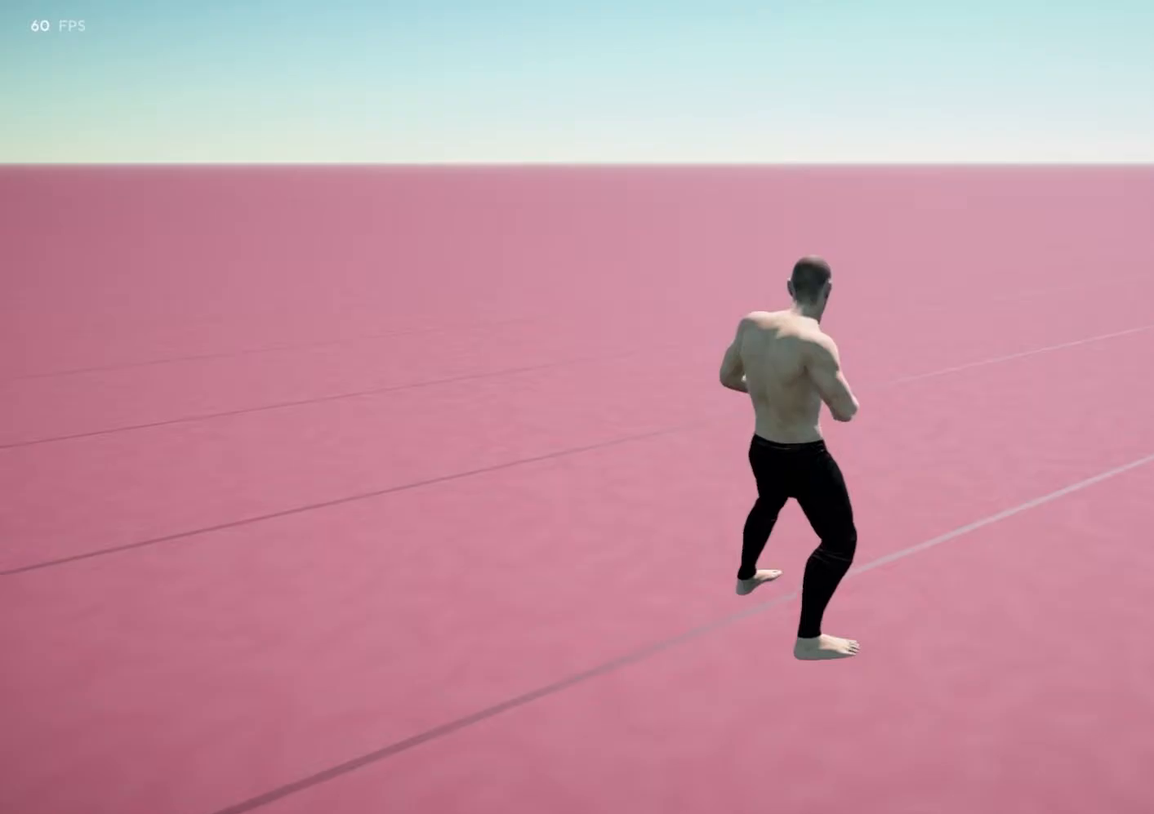
Gameplay with a controller (Xbox layout); each line is a JSON object with the inputs held at the frame after it. "events" lists button and stick changes between this image and that frame as [ms after this image, input, new state], when the widget could be followed in between. Not read: L3 R3 SELECT START.
{"buttons": ["L2"], "left_stick": "center", "right_stick": "center", "events": [[233, "L2", "down"]]}
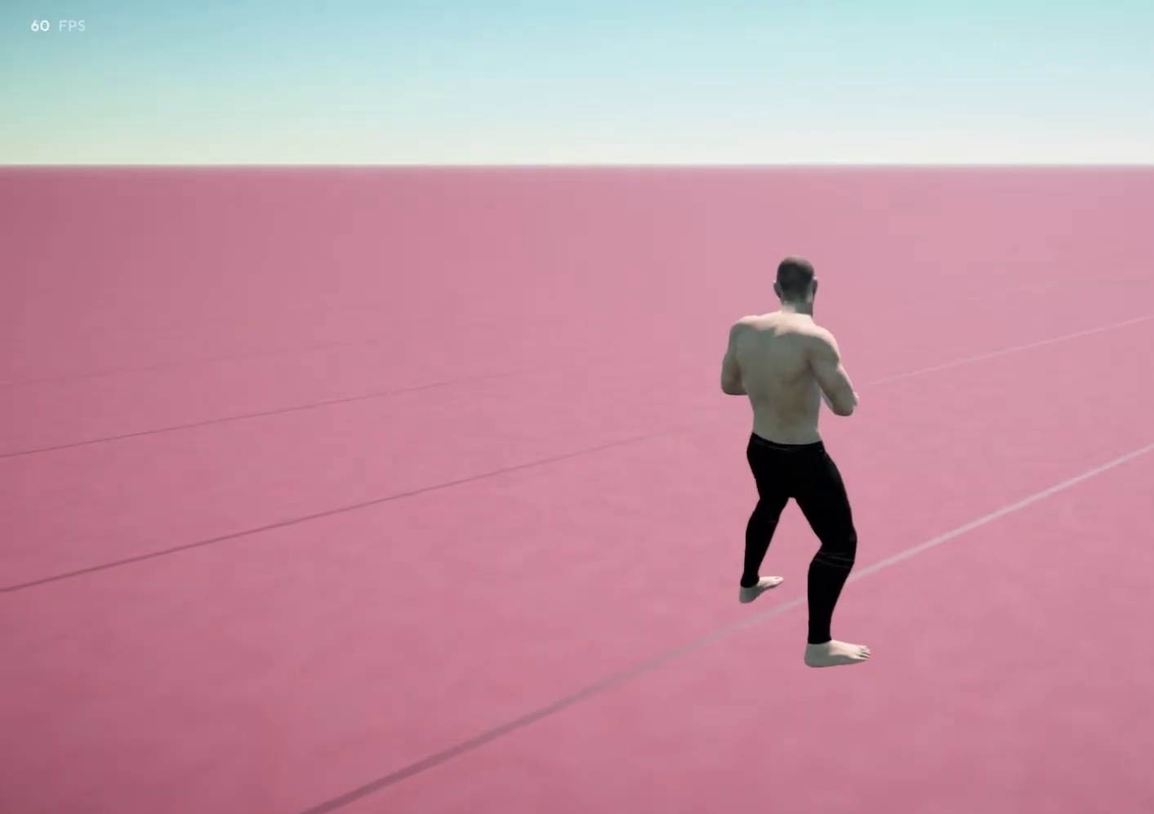
{"buttons": ["L2"], "left_stick": "center", "right_stick": "center", "events": [[67, "right_stick", "down"], [200, "right_stick", "center"]]}
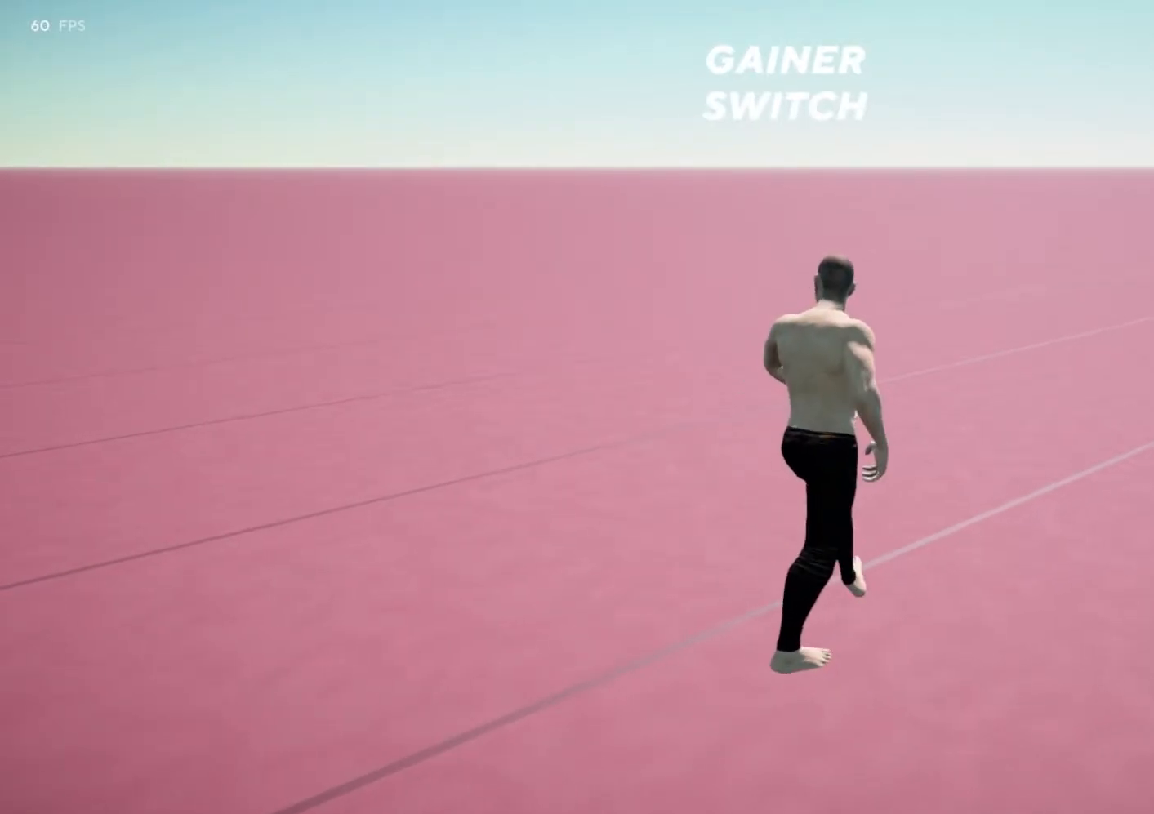
{"buttons": ["L2"], "left_stick": "center", "right_stick": "center", "events": []}
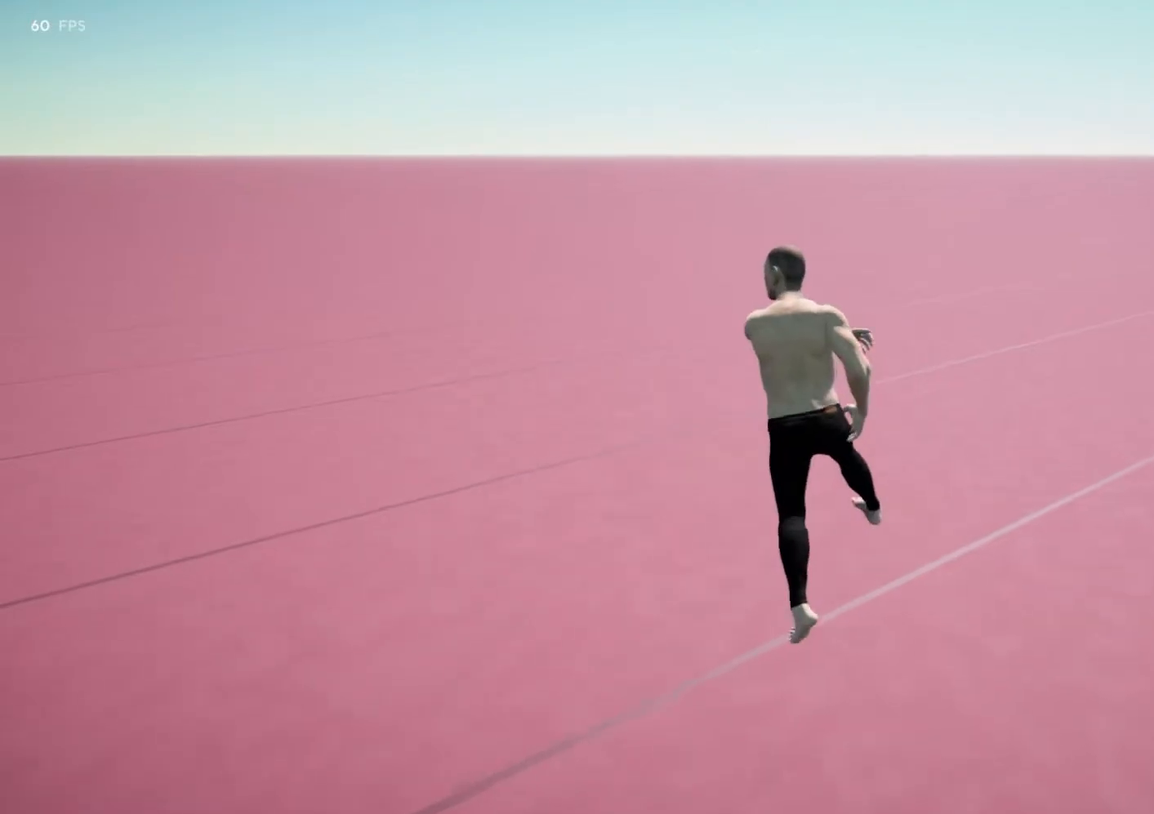
{"buttons": ["L2"], "left_stick": "center", "right_stick": "center", "events": []}